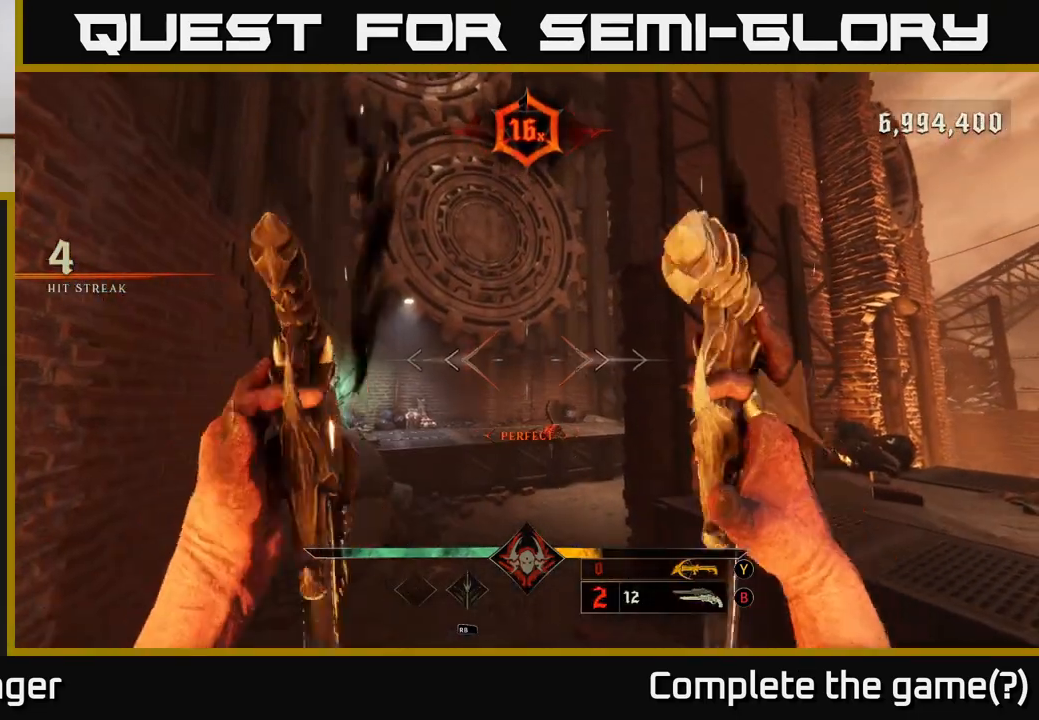
Gameplay with a controller (Xbox layout); each line is a JSON object with the inputs held at the frame after it. "events" lists button and stick changes between this image and that frame as [ms after this image, input, new state], when the widget could be followed in between.
{"buttons": [], "left_stick": "up-left", "right_stick": "center", "events": [[100, "right_stick", "down"], [300, "R2", "down"], [317, "right_stick", "center"], [400, "R2", "up"], [467, "left_stick", "up-left"]]}
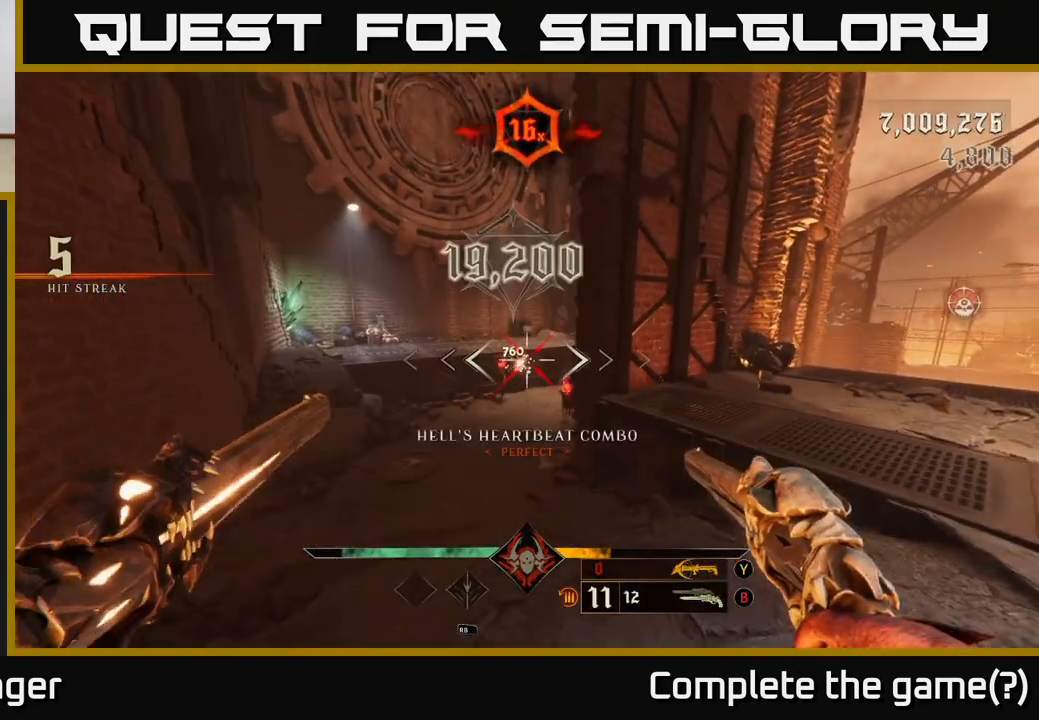
{"buttons": [], "left_stick": "center", "right_stick": "center", "events": [[267, "right_stick", "up-right"], [367, "right_stick", "down-right"], [450, "right_stick", "center"], [467, "left_stick", "center"]]}
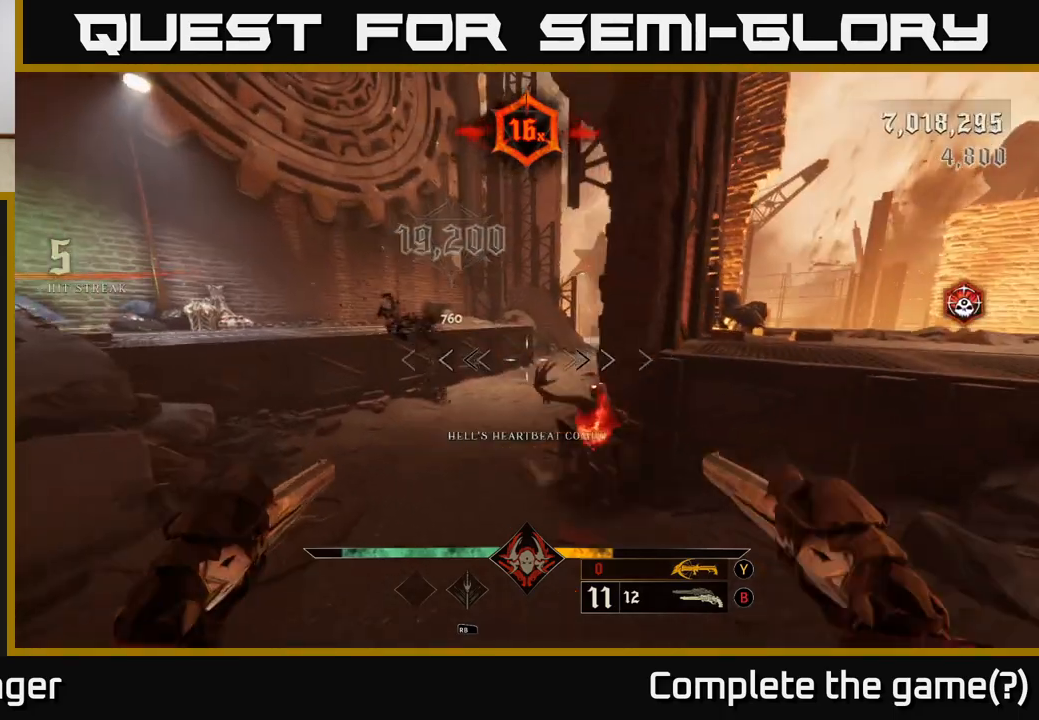
{"buttons": [], "left_stick": "down-left", "right_stick": "center", "events": [[200, "right_stick", "down-right"], [267, "left_stick", "down-left"], [317, "R2", "down"], [333, "right_stick", "right"], [400, "R2", "up"], [433, "right_stick", "center"]]}
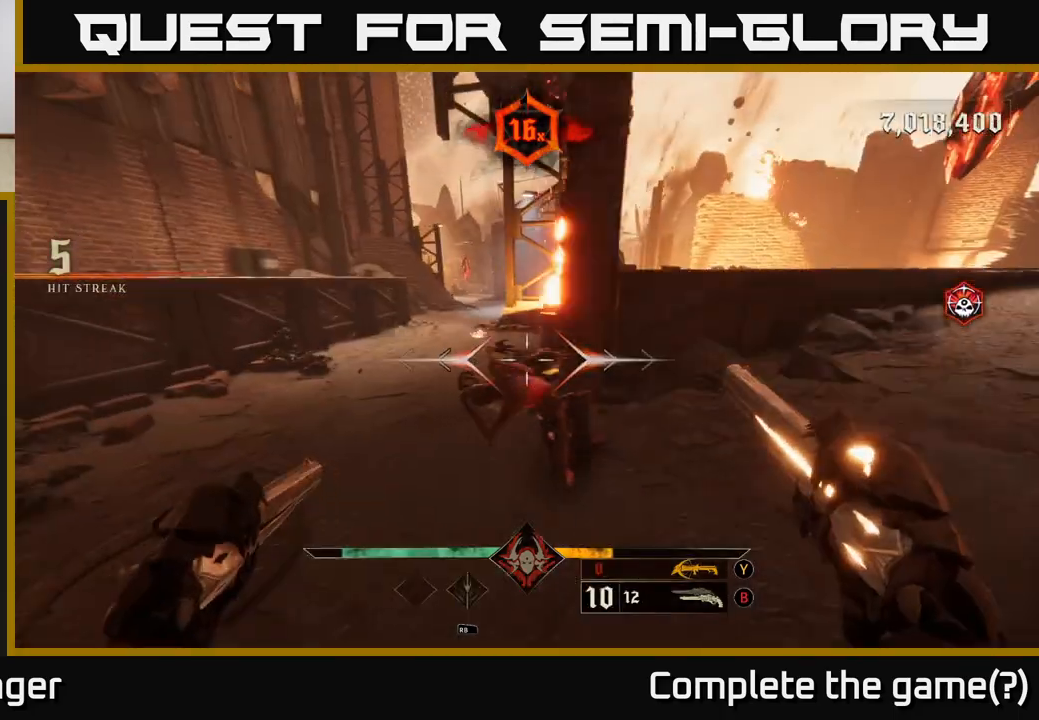
{"buttons": [], "left_stick": "down-left", "right_stick": "right", "events": [[67, "right_stick", "right"], [383, "R2", "down"], [467, "R2", "up"]]}
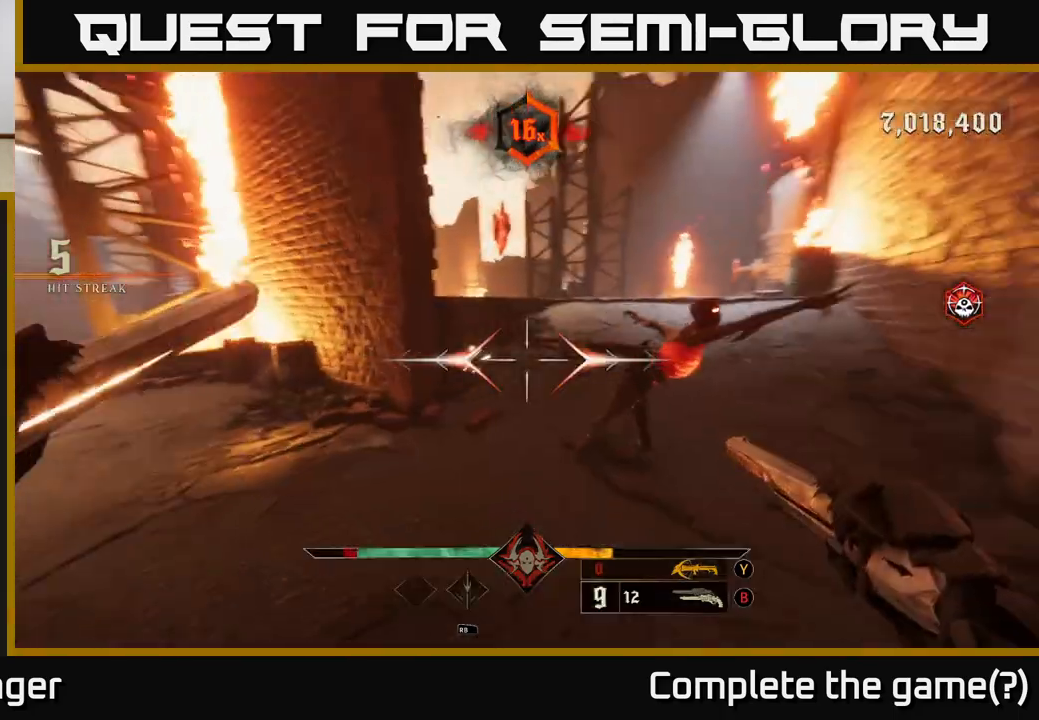
{"buttons": [], "left_stick": "center", "right_stick": "center", "events": [[350, "right_stick", "down-right"], [417, "R2", "down"], [467, "left_stick", "center"], [500, "R2", "up"], [500, "right_stick", "center"]]}
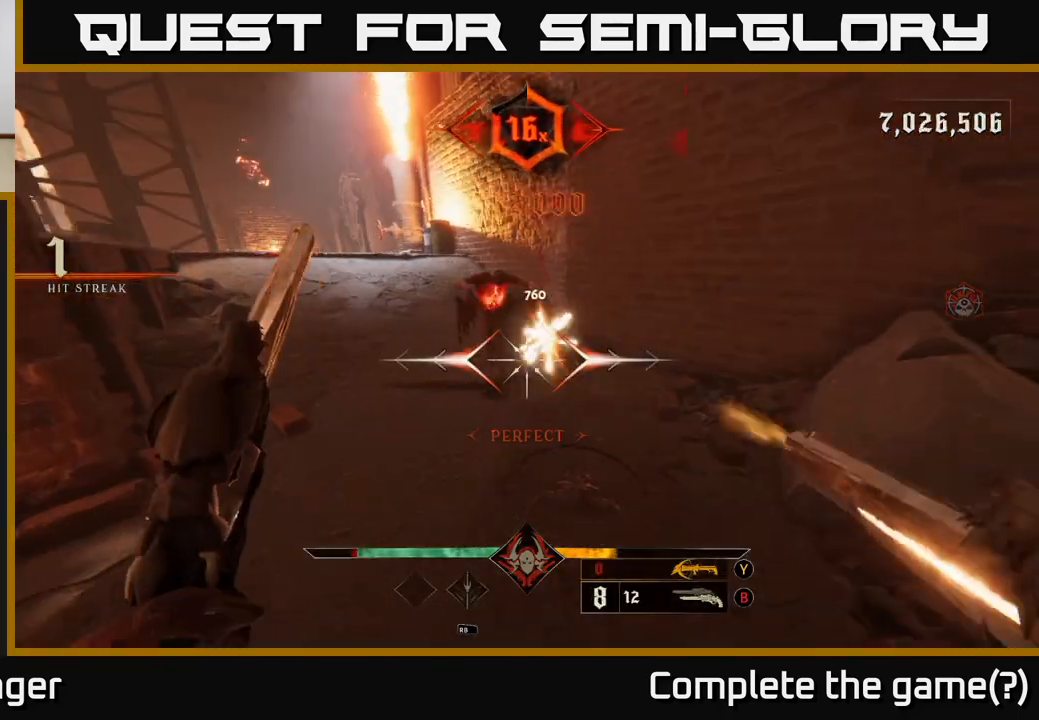
{"buttons": [], "left_stick": "up-right", "right_stick": "left", "events": [[83, "right_stick", "up-right"], [250, "left_stick", "up"], [267, "right_stick", "center"], [417, "right_stick", "left"], [433, "left_stick", "up-right"]]}
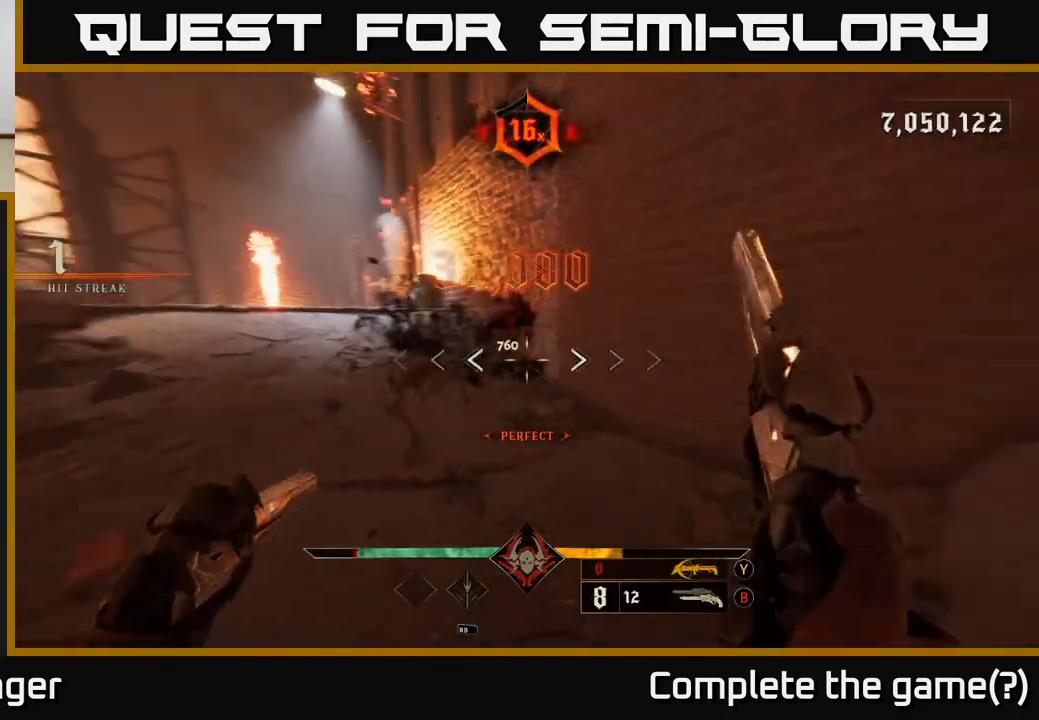
{"buttons": ["X"], "left_stick": "left", "right_stick": "center", "events": [[33, "left_stick", "right"], [250, "left_stick", "center"], [433, "right_stick", "center"], [467, "X", "down"], [483, "left_stick", "left"]]}
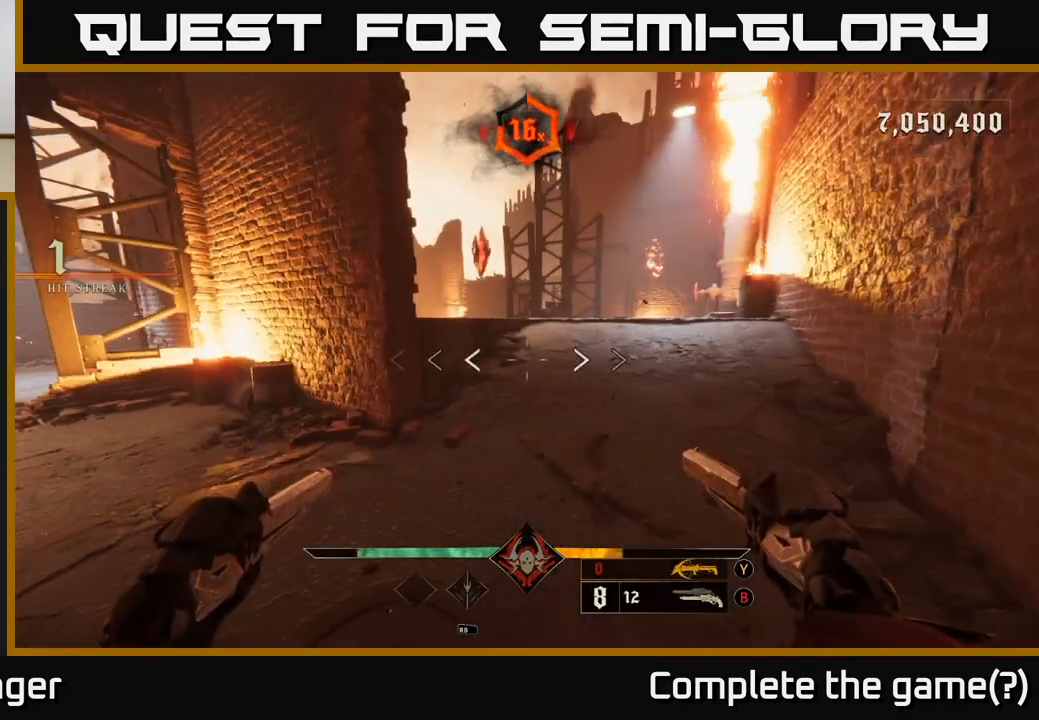
{"buttons": [], "left_stick": "left", "right_stick": "left", "events": [[33, "X", "up"], [167, "right_stick", "left"]]}
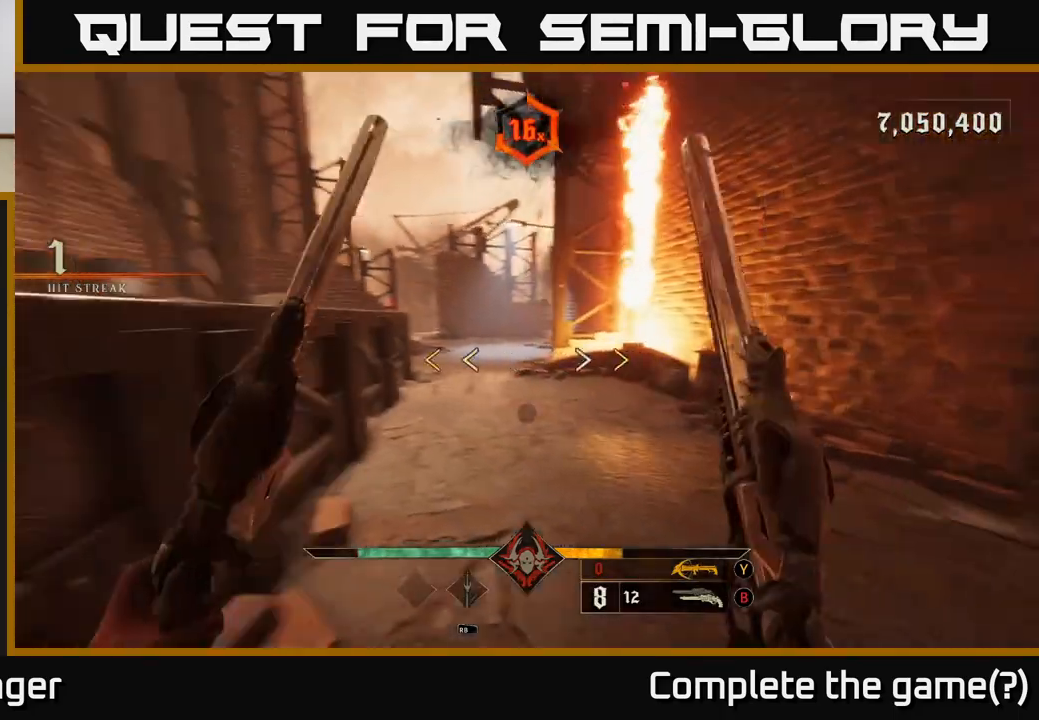
{"buttons": ["X"], "left_stick": "left", "right_stick": "center", "events": [[17, "right_stick", "center"], [67, "A", "down"], [167, "A", "up"], [283, "A", "down"], [433, "A", "up"], [500, "X", "down"]]}
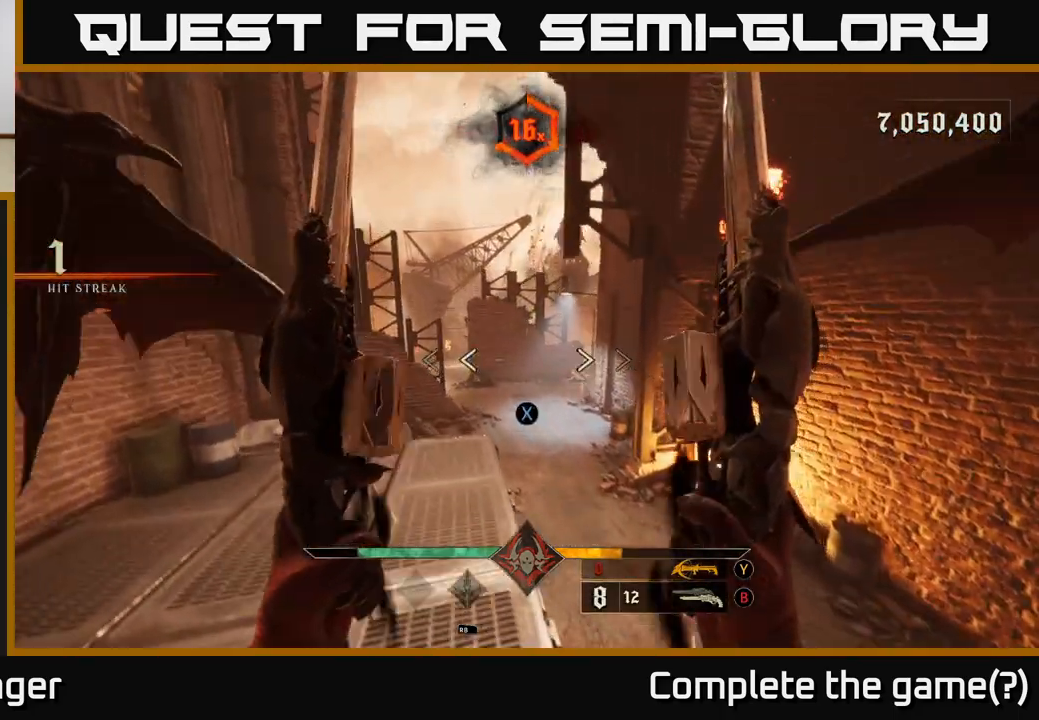
{"buttons": [], "left_stick": "up", "right_stick": "down-right", "events": [[50, "left_stick", "up-left"], [100, "X", "up"], [150, "left_stick", "up"], [483, "right_stick", "down-right"]]}
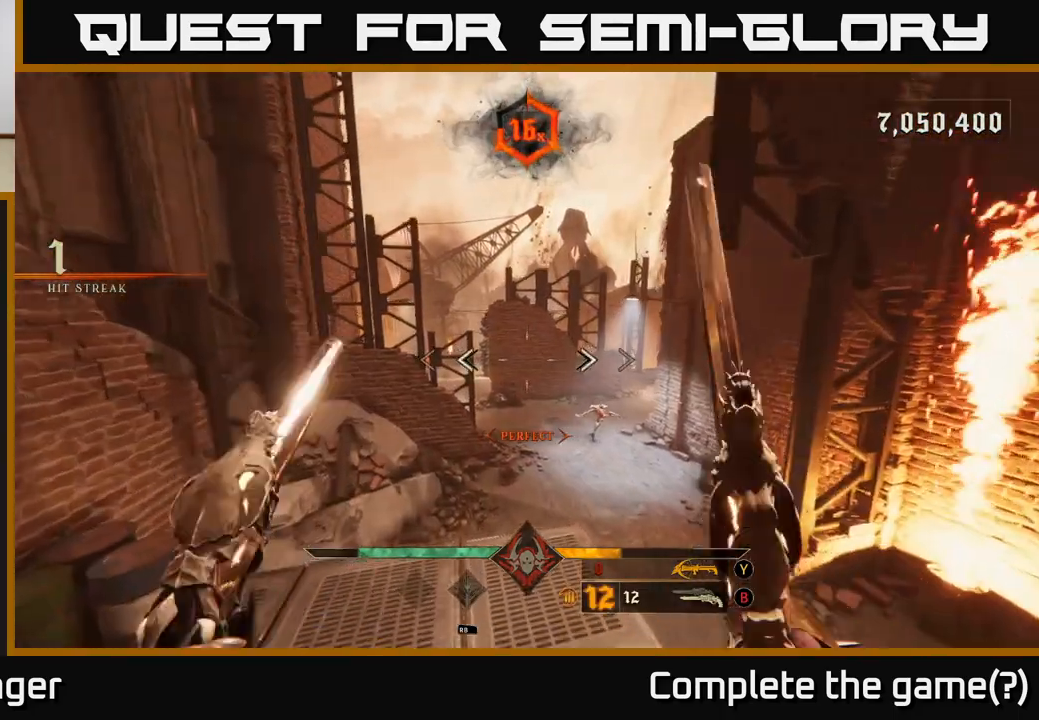
{"buttons": [], "left_stick": "center", "right_stick": "right", "events": [[67, "R2", "down"], [133, "right_stick", "center"], [183, "R2", "up"], [400, "right_stick", "right"], [483, "left_stick", "center"]]}
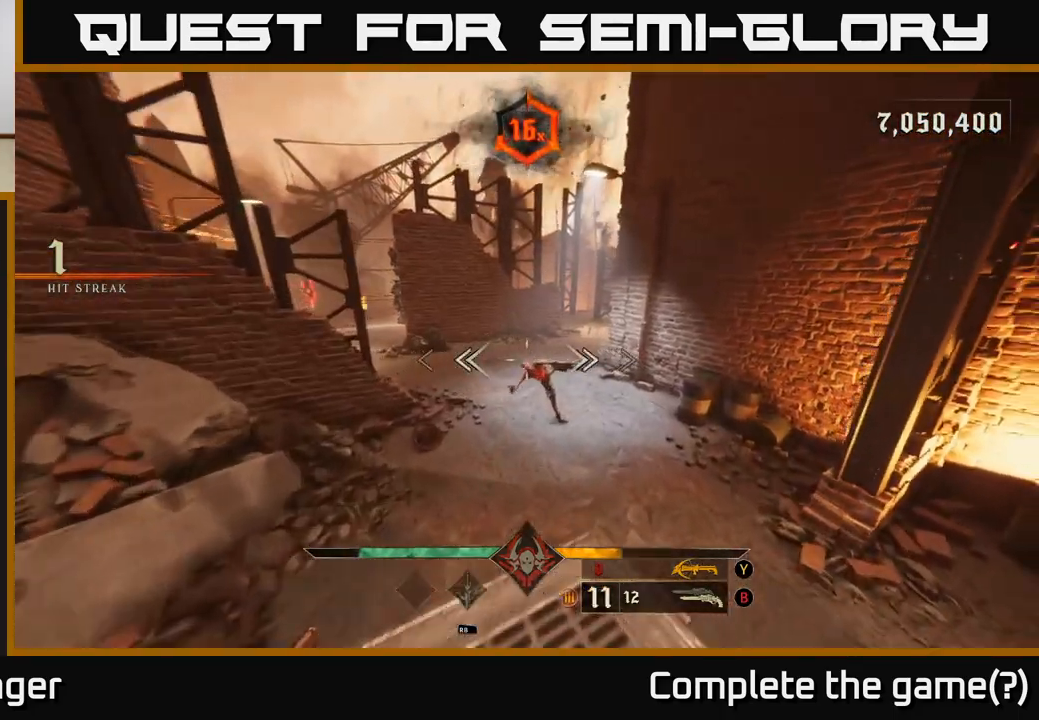
{"buttons": [], "left_stick": "up", "right_stick": "center", "events": [[67, "R2", "down"], [67, "right_stick", "down"], [133, "right_stick", "center"], [167, "R2", "up"], [333, "left_stick", "up"]]}
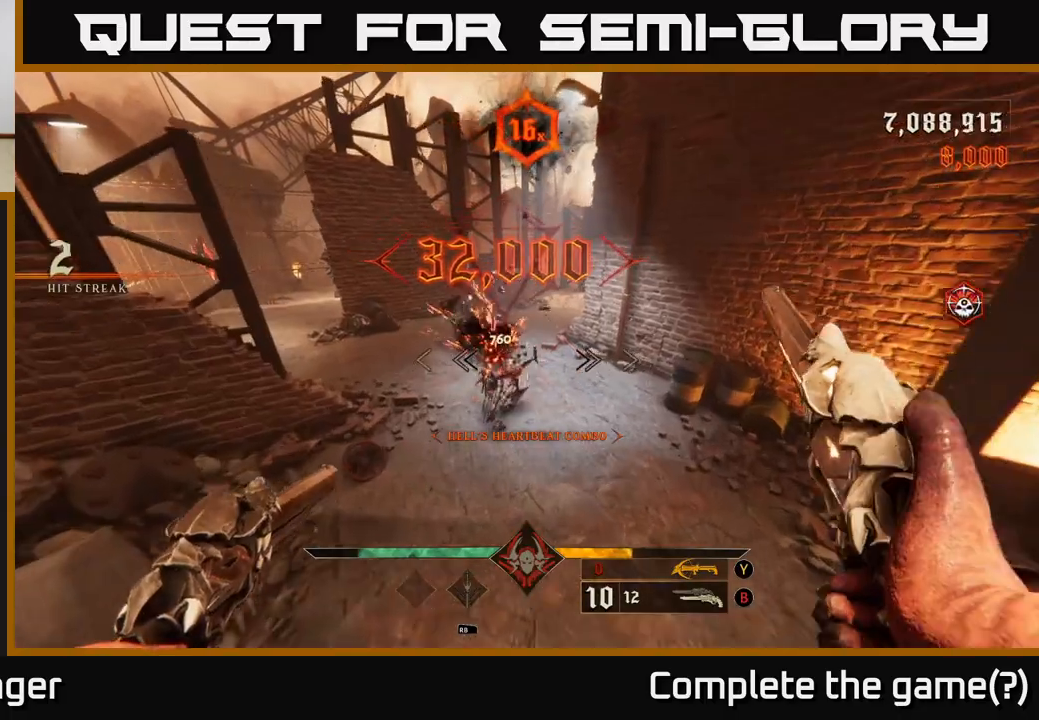
{"buttons": [], "left_stick": "up", "right_stick": "up-left", "events": [[33, "right_stick", "up-left"], [150, "right_stick", "up"], [283, "right_stick", "center"], [450, "right_stick", "up-left"]]}
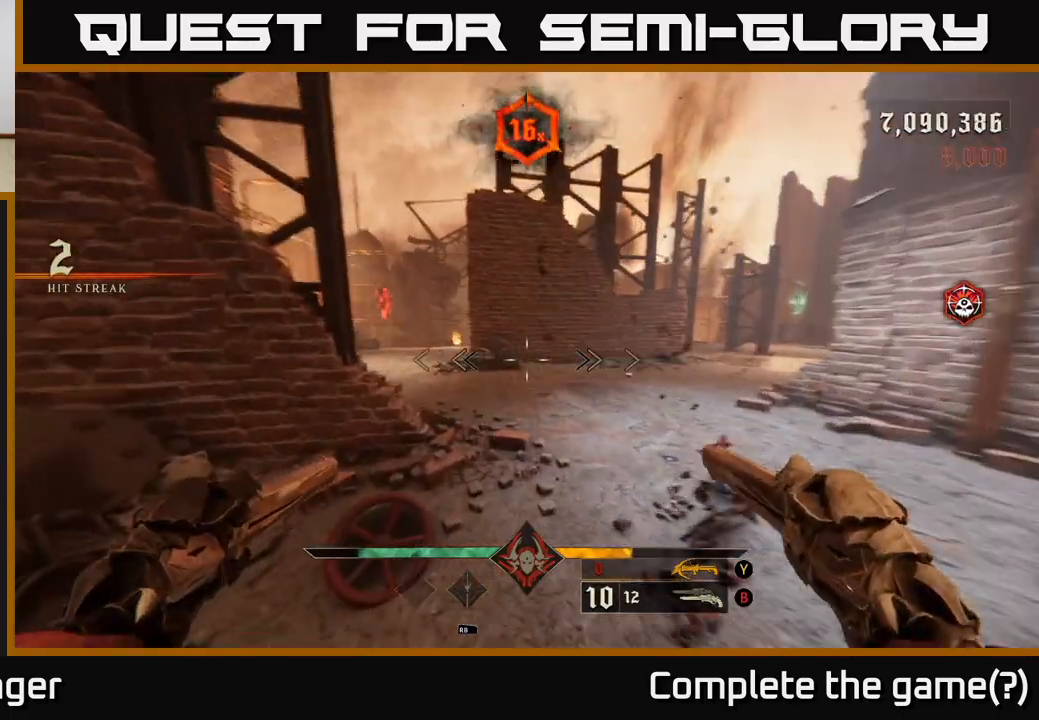
{"buttons": [], "left_stick": "up", "right_stick": "up-left", "events": [[217, "right_stick", "center"], [500, "right_stick", "up-left"]]}
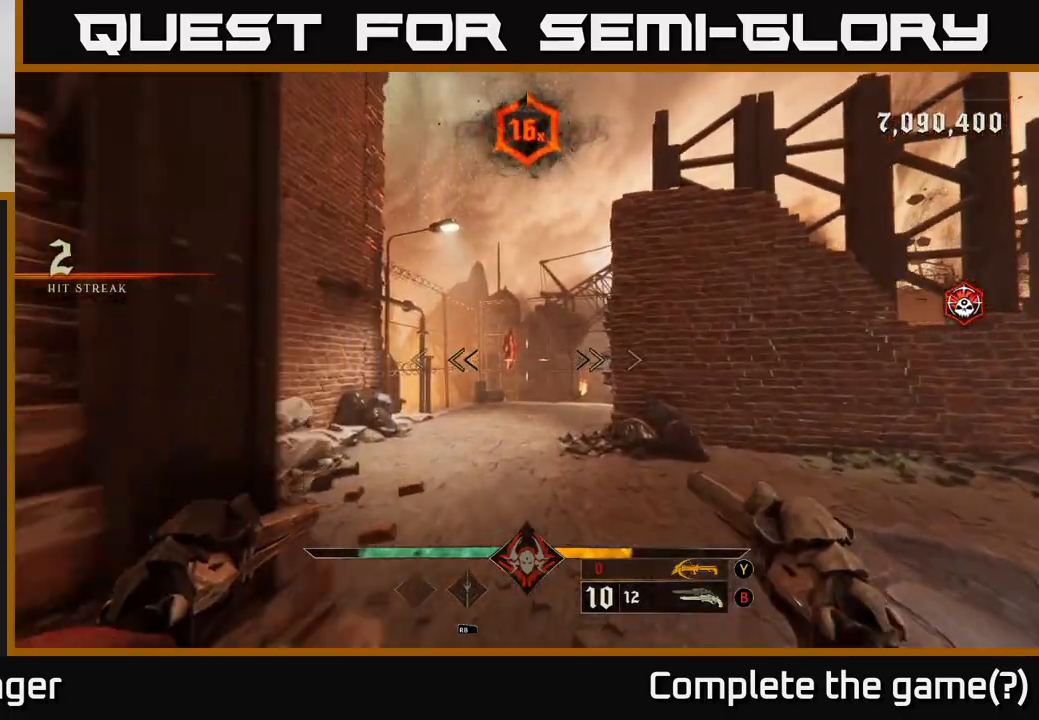
{"buttons": [], "left_stick": "up", "right_stick": "center", "events": [[83, "right_stick", "center"], [100, "R2", "down"], [150, "left_stick", "right"], [167, "R2", "up"], [267, "left_stick", "up"]]}
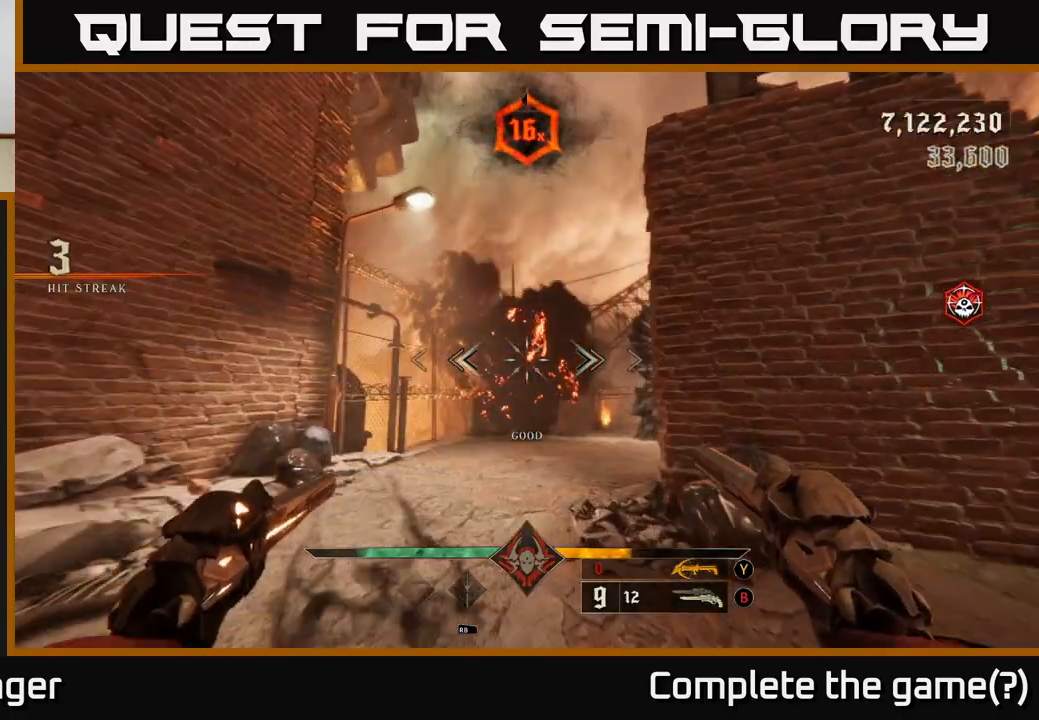
{"buttons": [], "left_stick": "up-left", "right_stick": "right", "events": [[50, "left_stick", "up-left"], [50, "right_stick", "down-right"], [133, "right_stick", "center"], [217, "X", "down"], [267, "X", "up"], [417, "right_stick", "right"]]}
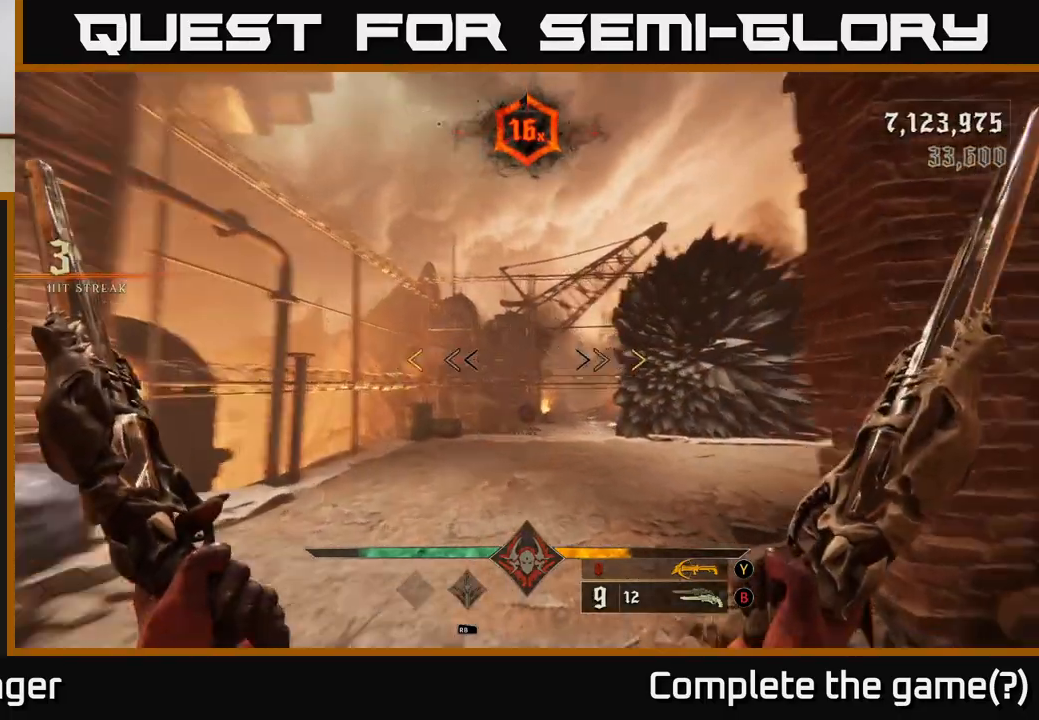
{"buttons": [], "left_stick": "center", "right_stick": "right", "events": [[317, "left_stick", "center"], [350, "right_stick", "center"], [467, "right_stick", "right"]]}
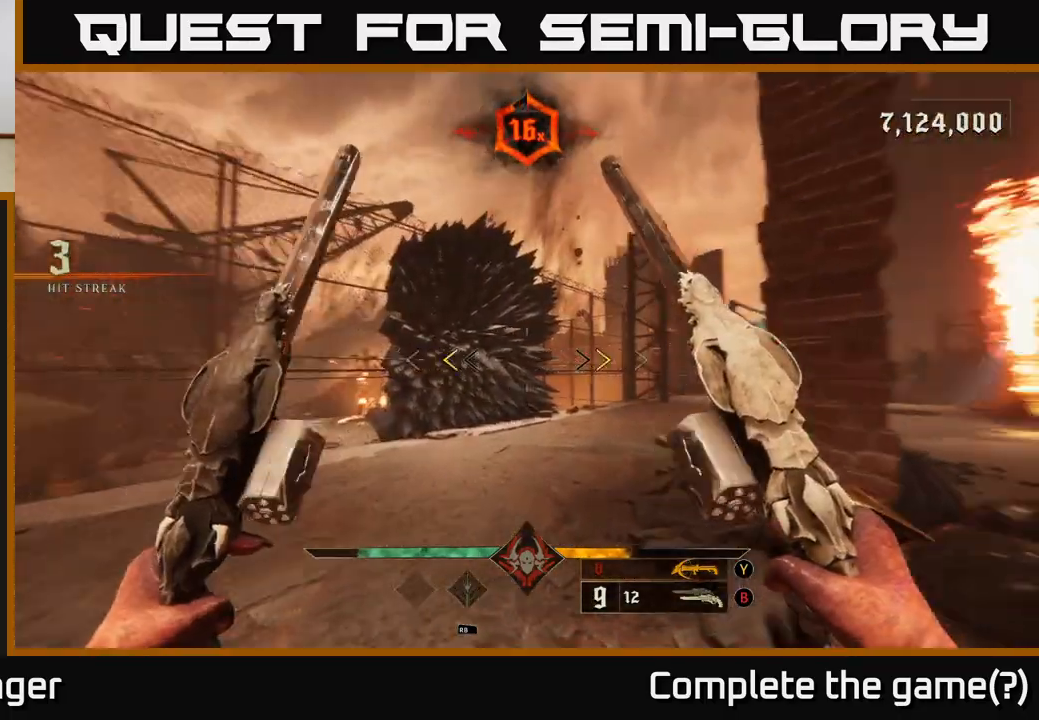
{"buttons": [], "left_stick": "right", "right_stick": "center", "events": [[17, "left_stick", "left"], [283, "X", "down"], [283, "left_stick", "center"], [283, "right_stick", "center"], [350, "X", "up"], [433, "left_stick", "right"]]}
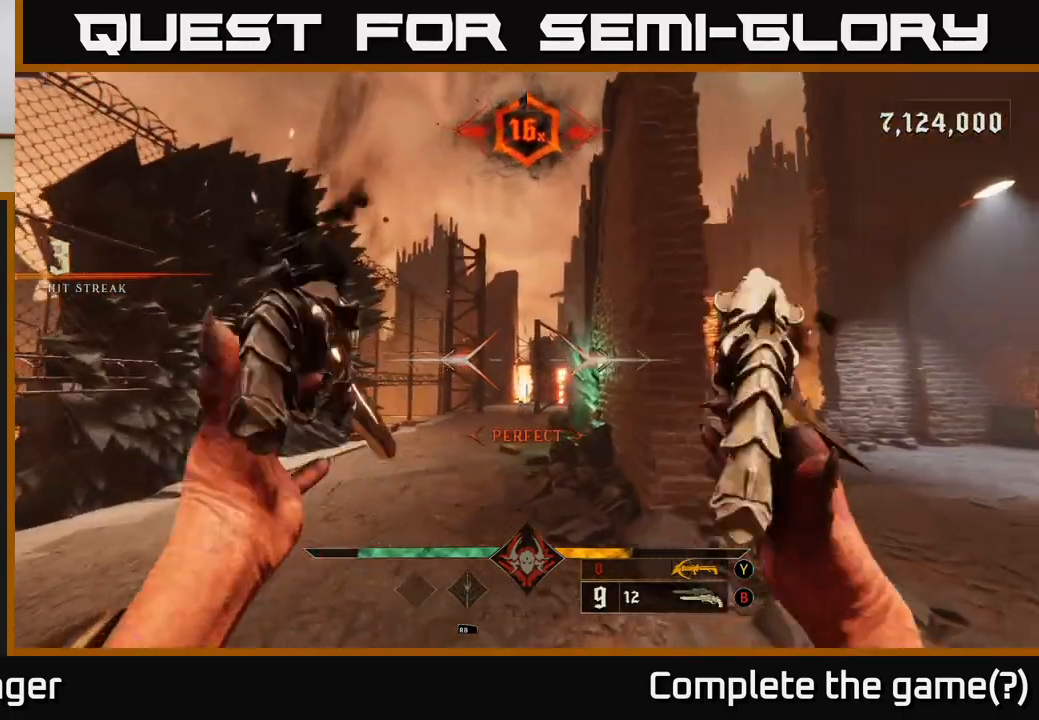
{"buttons": [], "left_stick": "center", "right_stick": "center", "events": [[50, "right_stick", "right"], [67, "left_stick", "center"], [233, "left_stick", "right"], [300, "right_stick", "center"], [317, "left_stick", "center"]]}
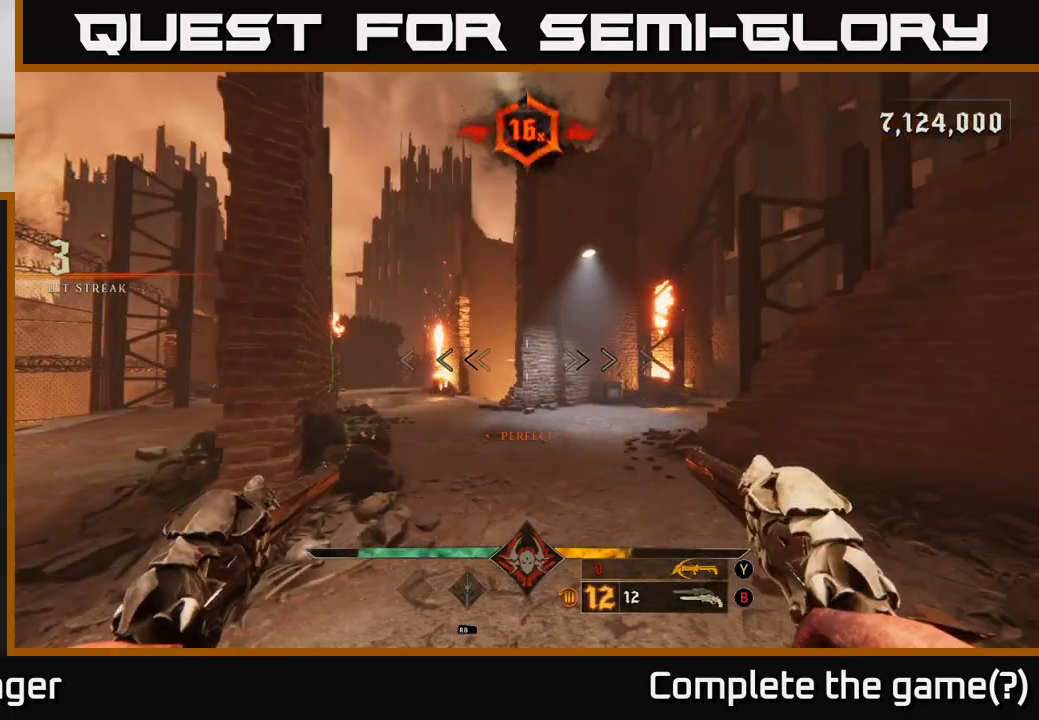
{"buttons": [], "left_stick": "up", "right_stick": "center", "events": [[267, "left_stick", "up"], [317, "B", "down"], [367, "B", "up"]]}
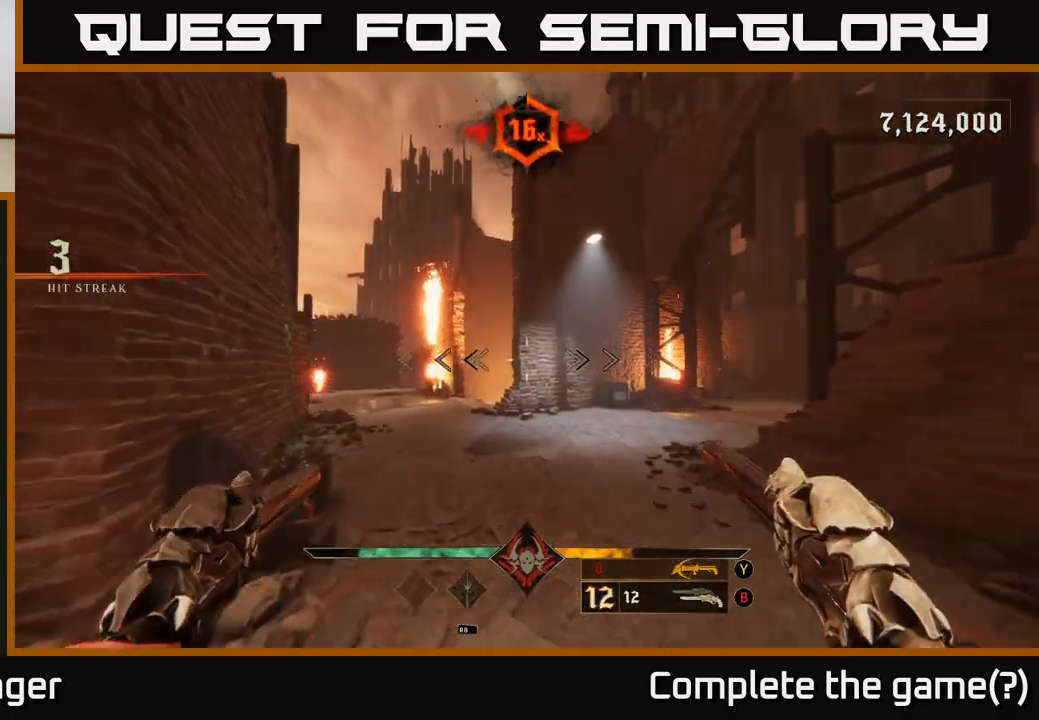
{"buttons": [], "left_stick": "up", "right_stick": "center", "events": [[33, "left_stick", "up-left"], [50, "right_stick", "right"], [217, "right_stick", "center"], [300, "Y", "down"], [383, "Y", "up"], [400, "left_stick", "up"]]}
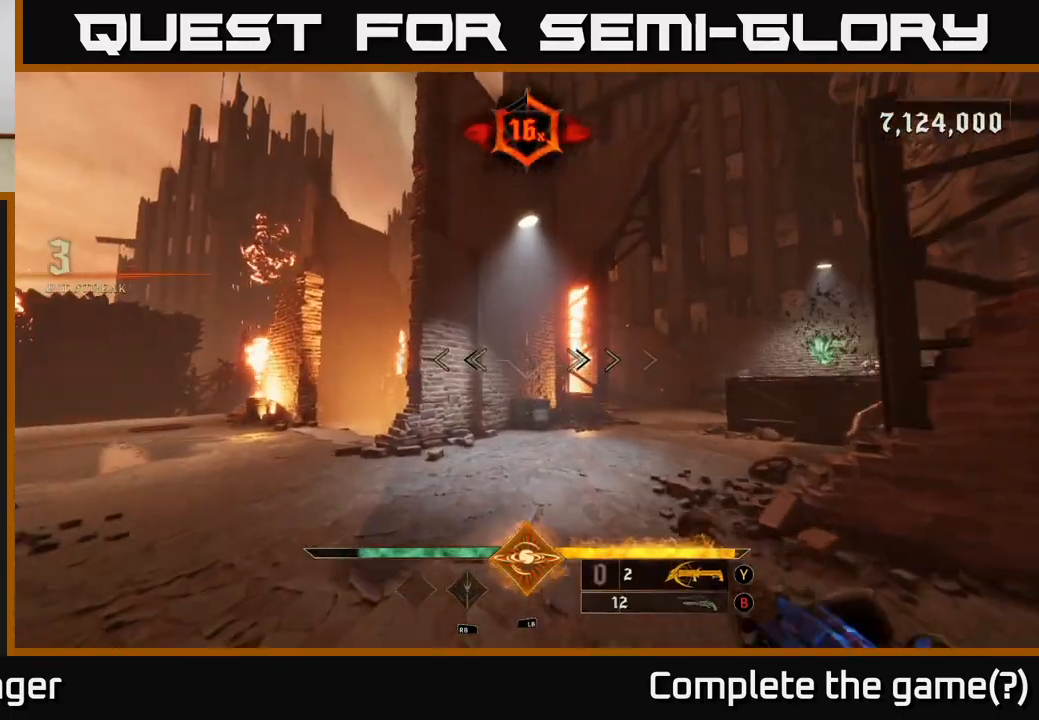
{"buttons": [], "left_stick": "center", "right_stick": "center", "events": [[67, "right_stick", "right"], [117, "left_stick", "up-left"], [350, "left_stick", "center"], [350, "right_stick", "center"], [367, "X", "down"], [417, "X", "up"]]}
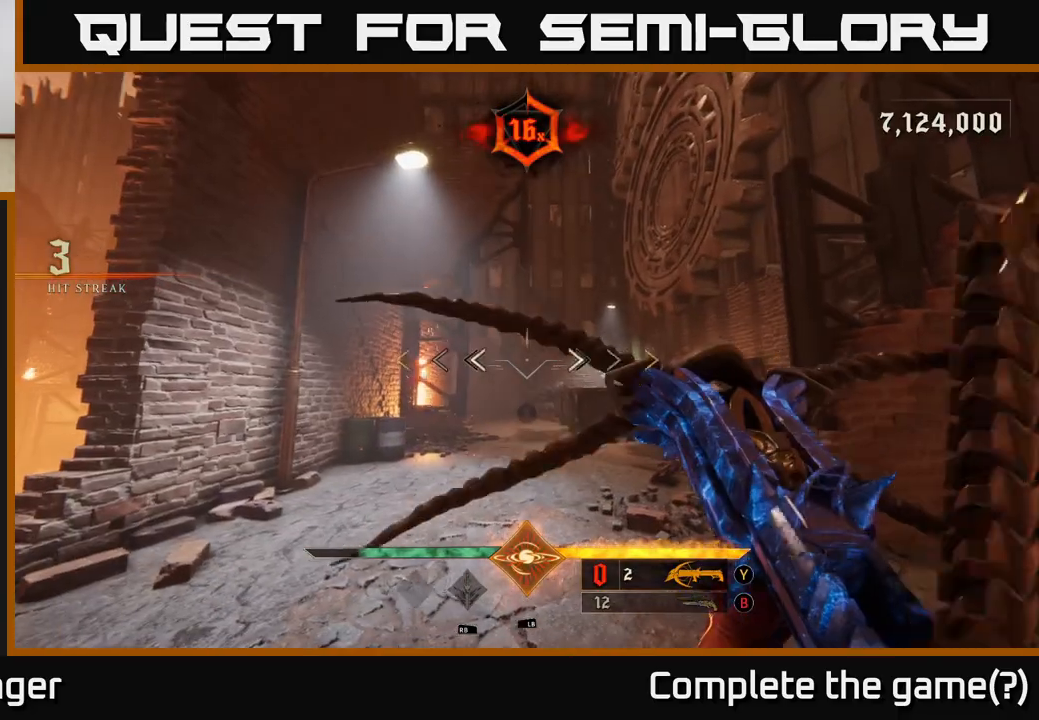
{"buttons": [], "left_stick": "up", "right_stick": "center", "events": [[367, "left_stick", "up"]]}
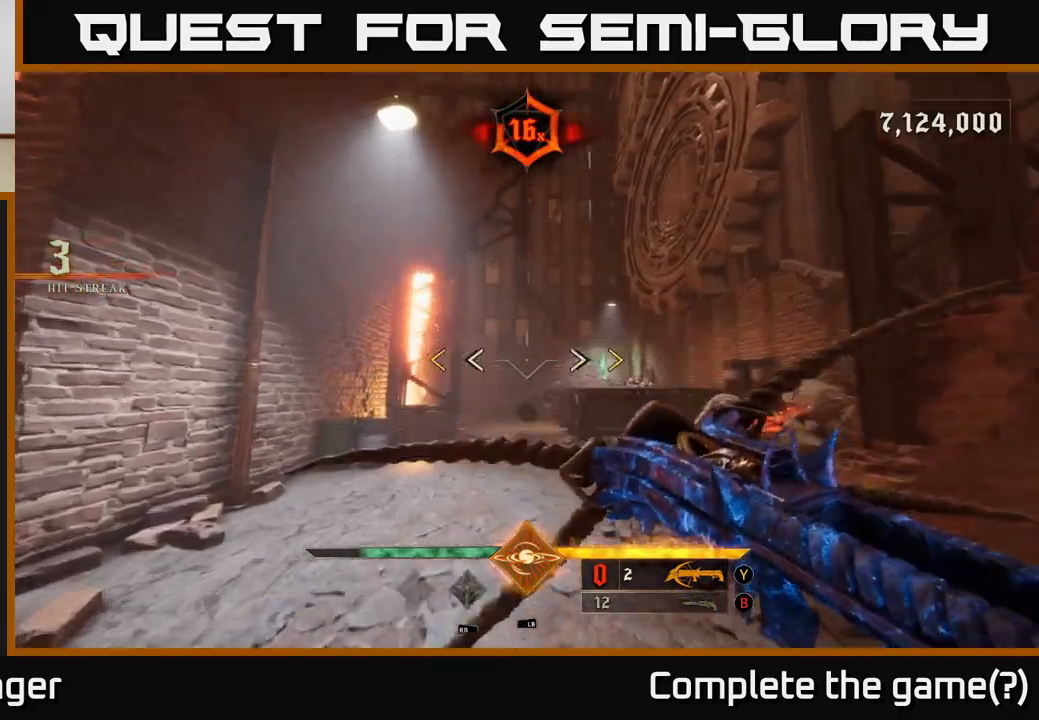
{"buttons": [], "left_stick": "right", "right_stick": "center", "events": [[400, "X", "down"], [450, "X", "up"], [483, "left_stick", "right"]]}
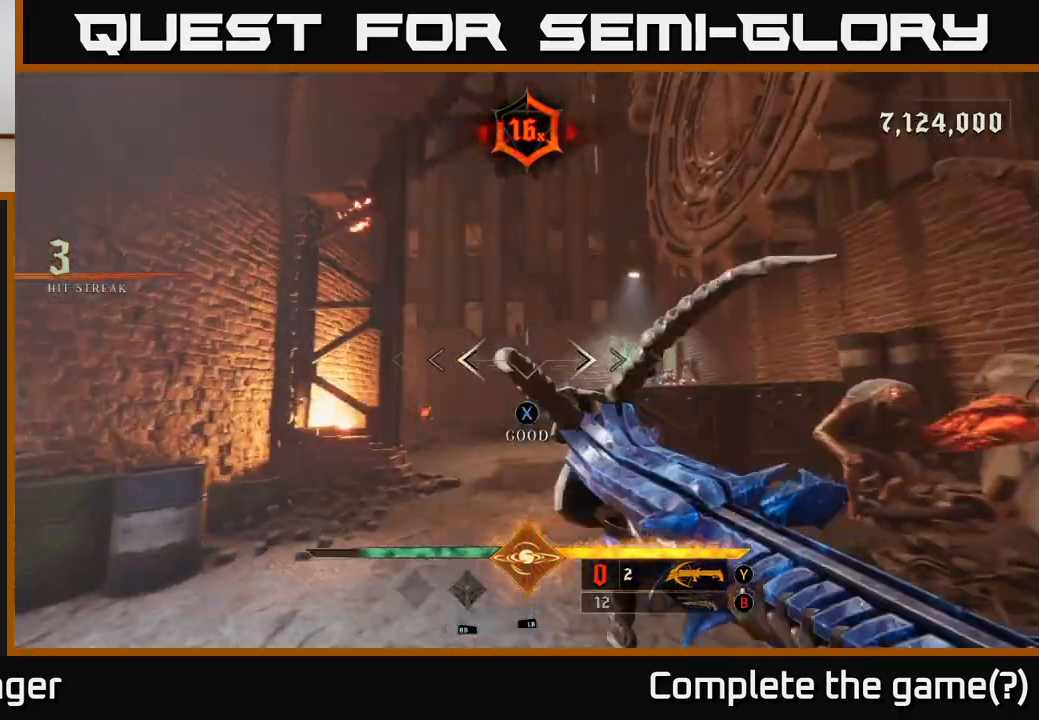
{"buttons": ["R2"], "left_stick": "down-right", "right_stick": "center", "events": [[33, "left_stick", "down"], [83, "right_stick", "down-right"], [433, "right_stick", "down-left"], [467, "R2", "down"], [500, "left_stick", "down-right"], [500, "right_stick", "center"]]}
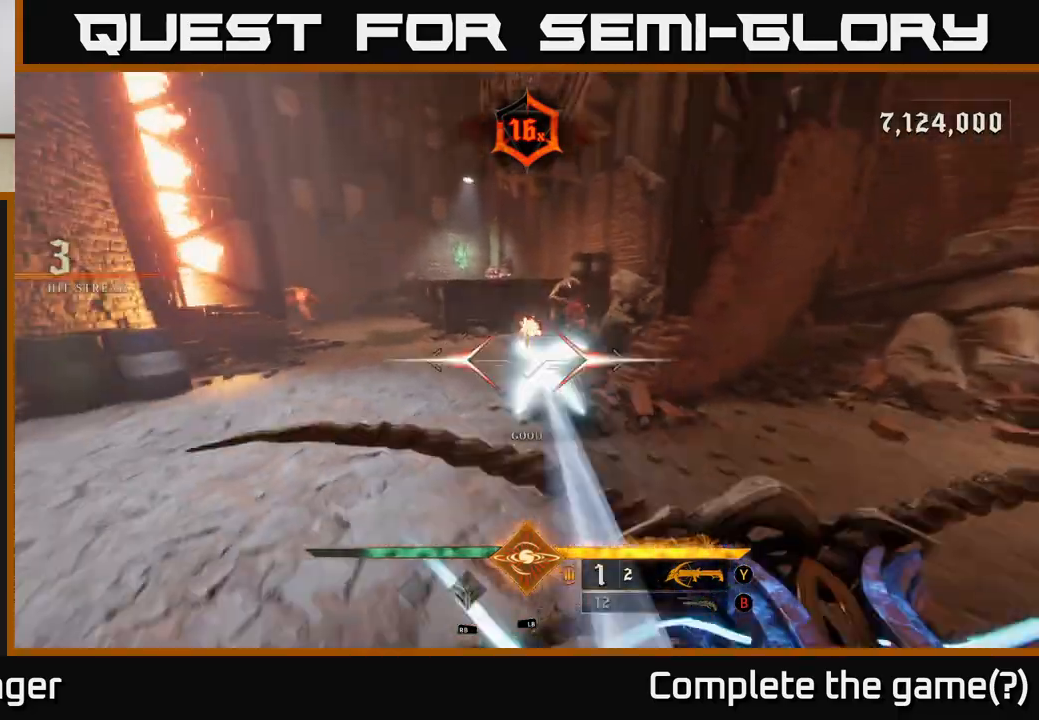
{"buttons": ["R2"], "left_stick": "right", "right_stick": "left", "events": [[17, "R2", "up"], [217, "right_stick", "up-left"], [233, "left_stick", "center"], [350, "right_stick", "center"], [467, "left_stick", "right"], [467, "right_stick", "left"], [483, "R2", "down"]]}
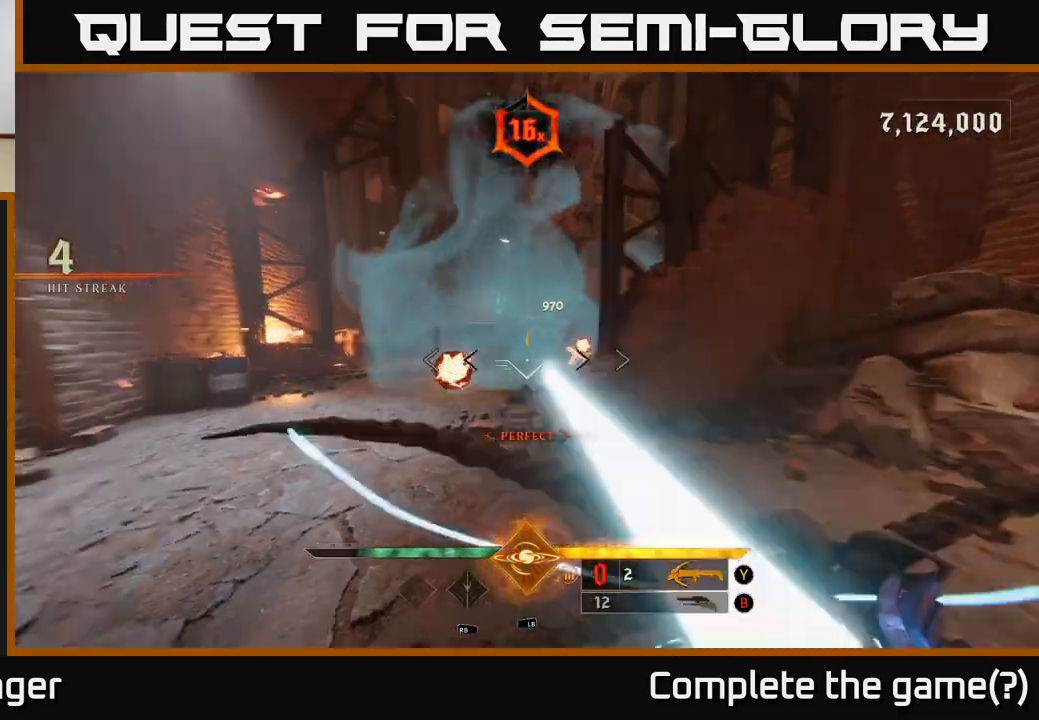
{"buttons": [], "left_stick": "up", "right_stick": "left", "events": [[100, "R2", "up"], [100, "right_stick", "center"], [217, "right_stick", "left"], [500, "left_stick", "up"]]}
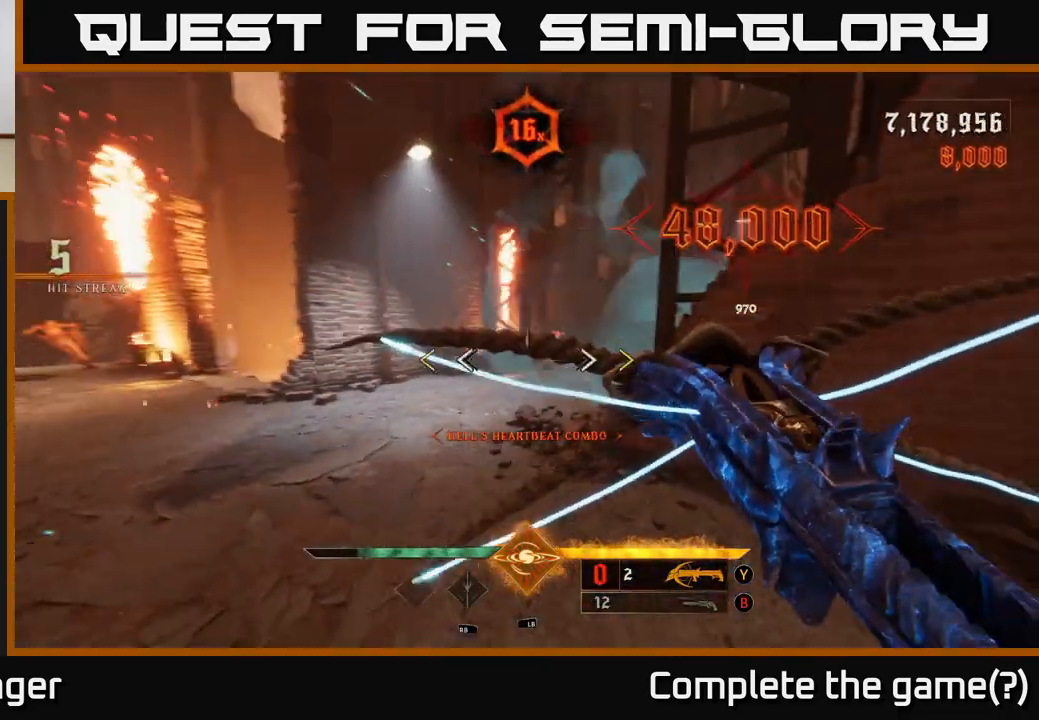
{"buttons": [], "left_stick": "up", "right_stick": "center", "events": [[33, "right_stick", "center"], [50, "left_stick", "up-left"], [100, "right_stick", "right"], [183, "right_stick", "up-right"], [283, "right_stick", "center"], [400, "left_stick", "up"]]}
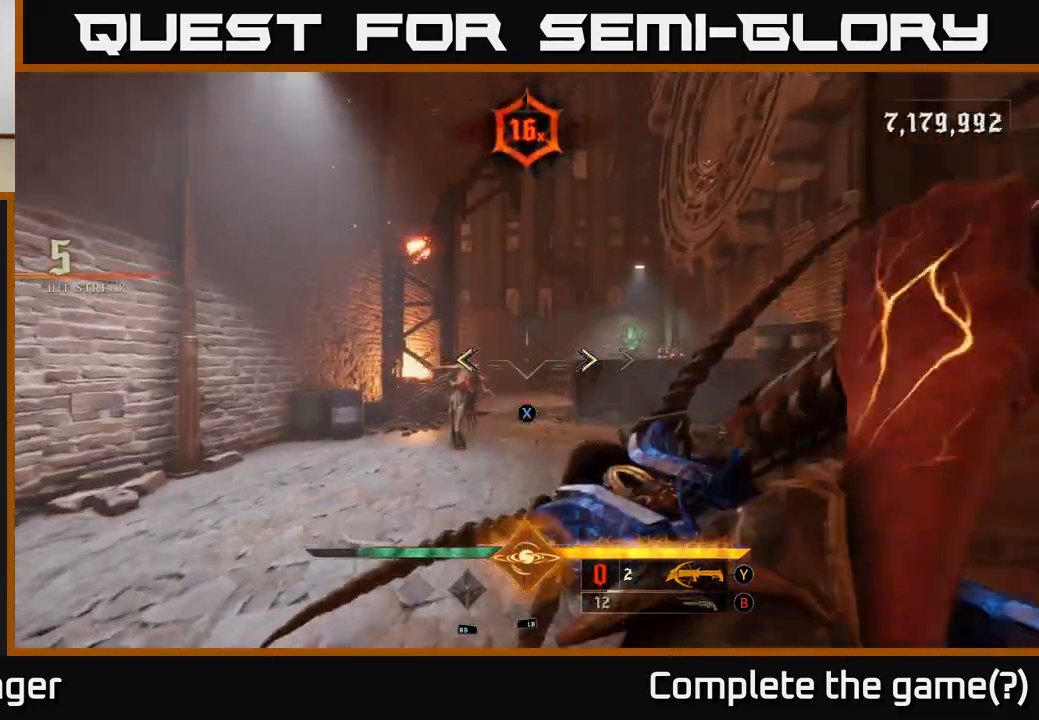
{"buttons": [], "left_stick": "down-right", "right_stick": "down-left", "events": [[50, "X", "down"], [50, "left_stick", "down-right"], [150, "X", "up"], [300, "right_stick", "down-left"]]}
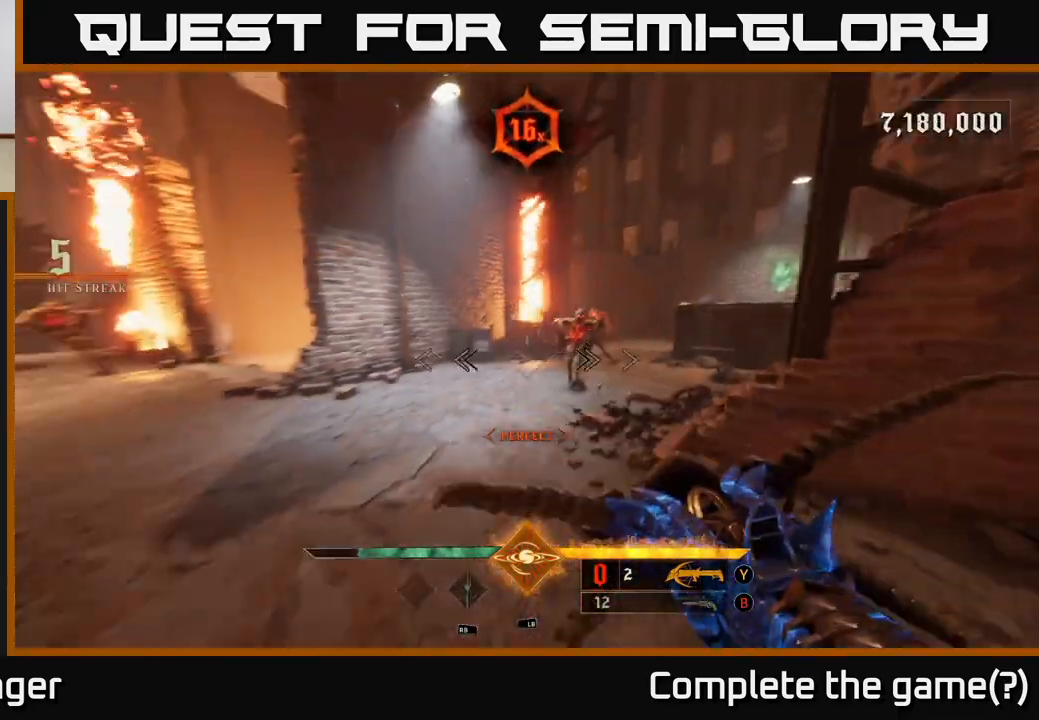
{"buttons": [], "left_stick": "up", "right_stick": "up-left", "events": [[100, "R2", "down"], [100, "right_stick", "center"], [200, "R2", "up"], [250, "right_stick", "left"], [333, "left_stick", "up"], [350, "right_stick", "up-left"]]}